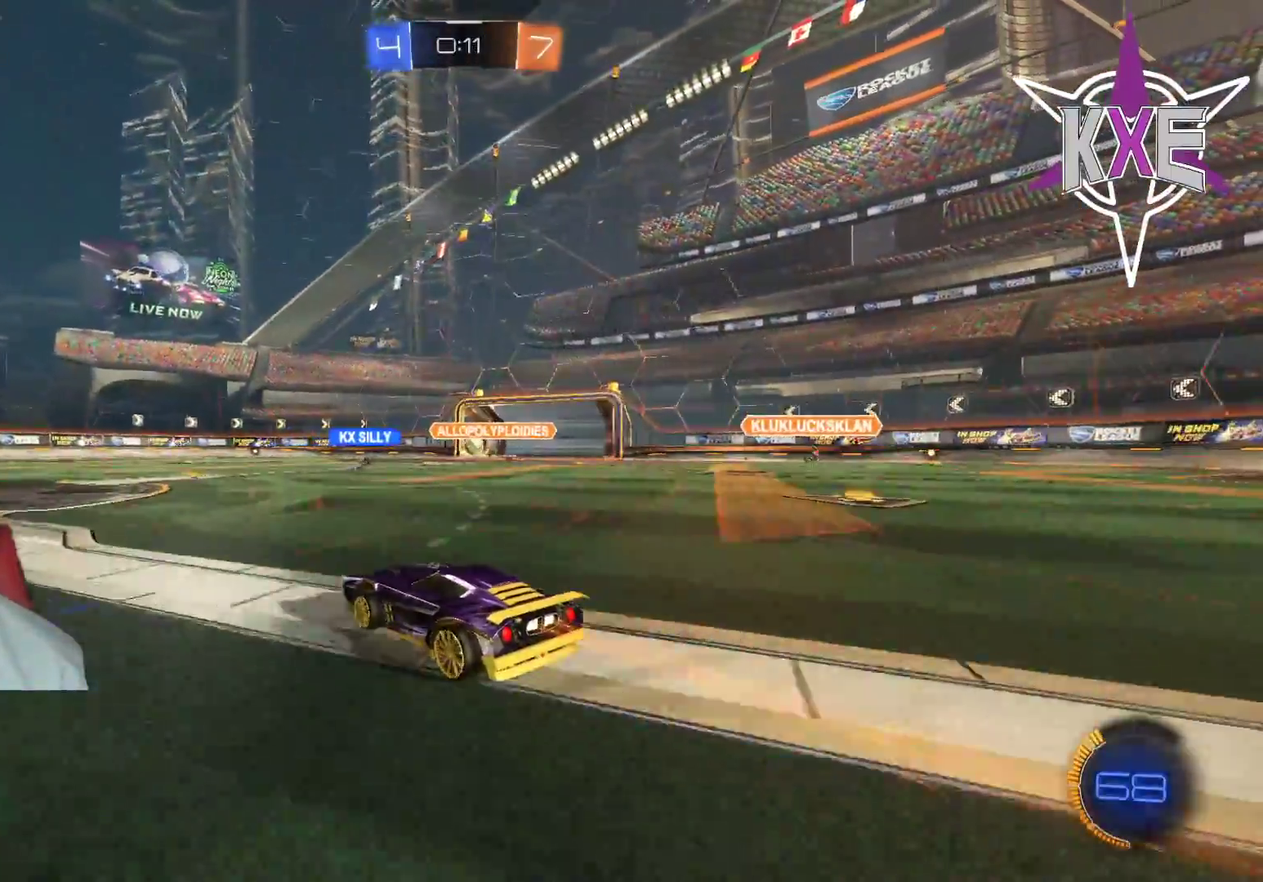
Gameplay with a controller (PlayStation layout); each line is a JSON object with the inputs held at the frame after it. "events" lists button and stick changes between this image and that frame as [ms after this image, input, new state], when the widget could be followed in between.
{"buttons": ["R1", "R2"], "left_stick": "center", "right_stick": "center", "events": [[217, "R2", "down"], [217, "left_stick", "left"], [267, "R2", "up"], [383, "R2", "down"], [483, "left_stick", "center"], [500, "R1", "down"]]}
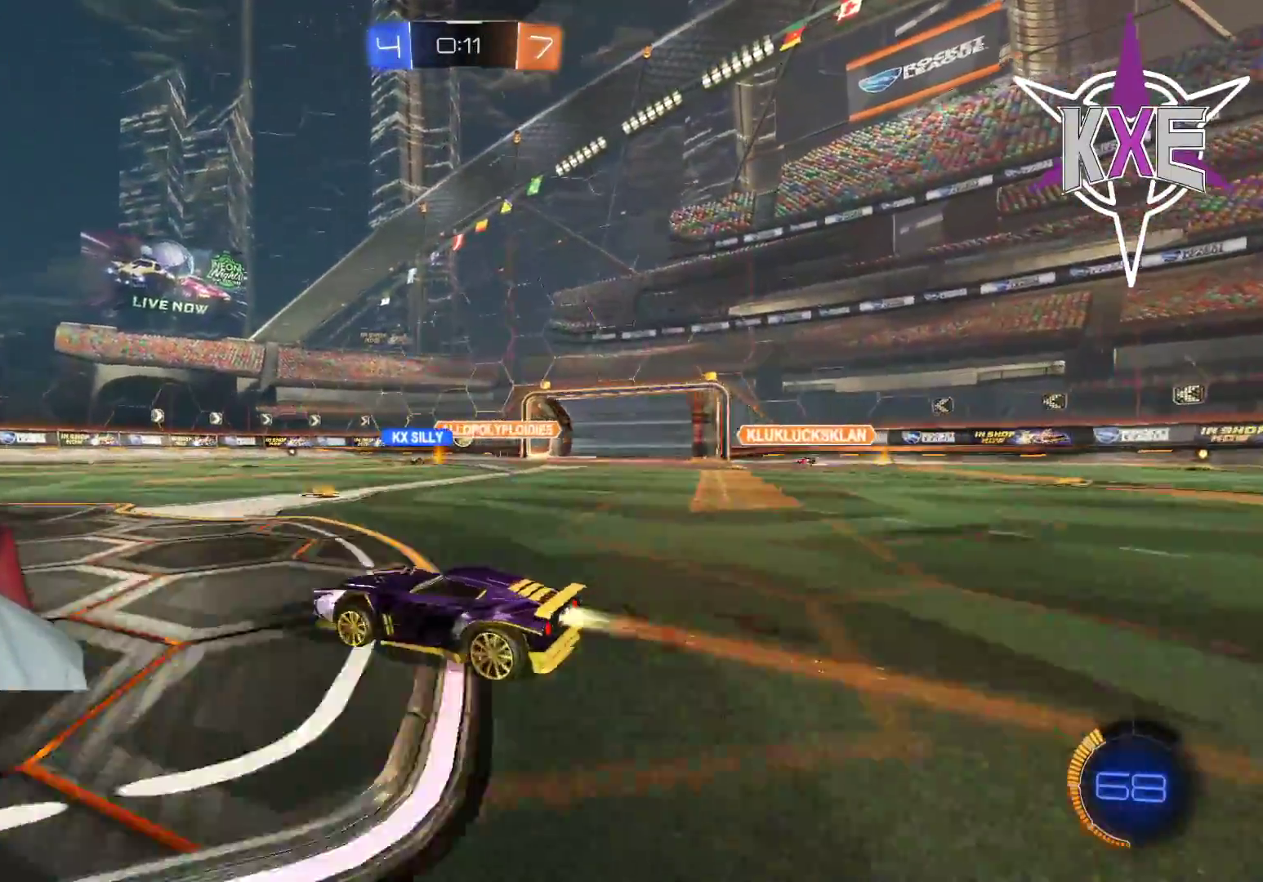
{"buttons": ["R2"], "left_stick": "left", "right_stick": "center", "events": [[317, "R1", "up"], [483, "left_stick", "left"]]}
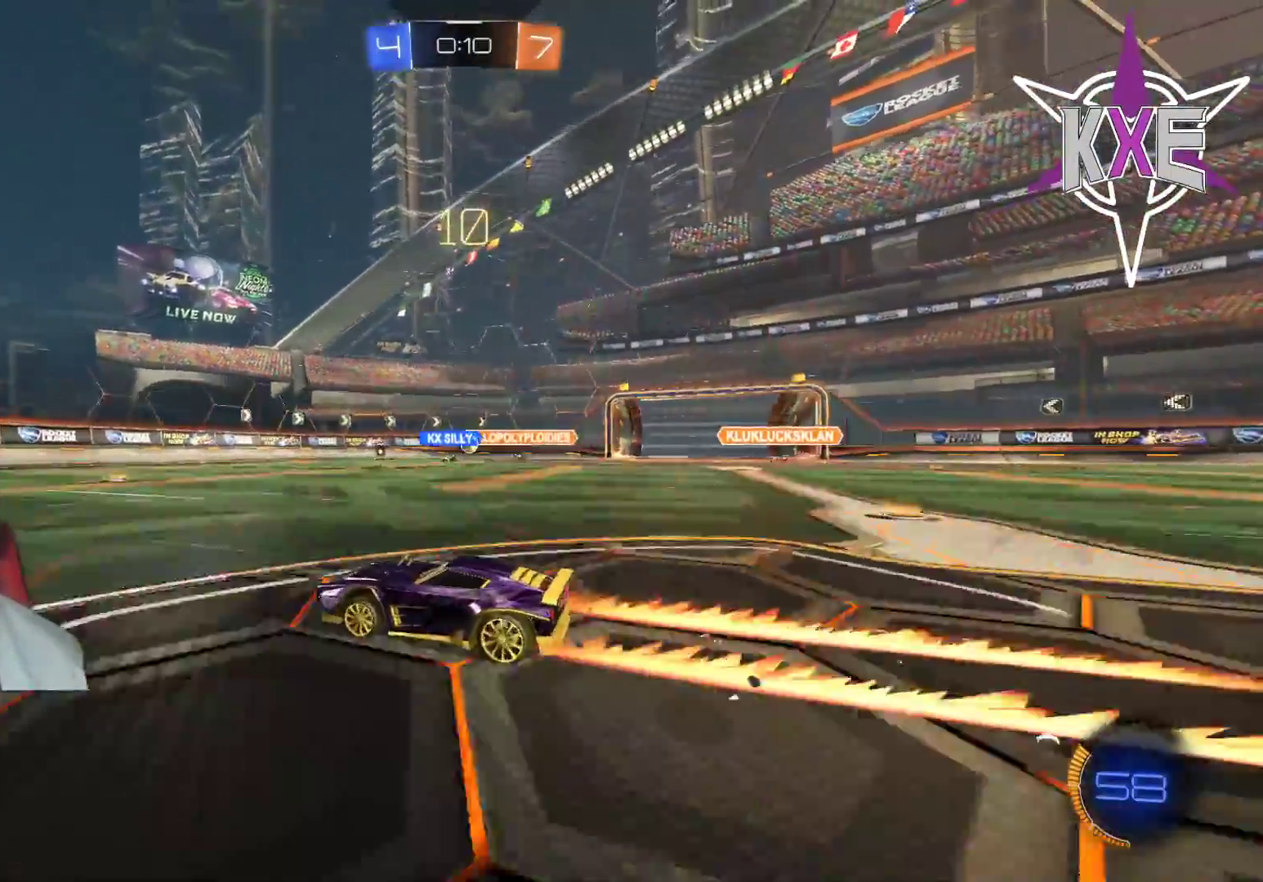
{"buttons": ["R2"], "left_stick": "center", "right_stick": "center", "events": [[33, "R2", "up"], [67, "left_stick", "center"], [200, "R2", "down"]]}
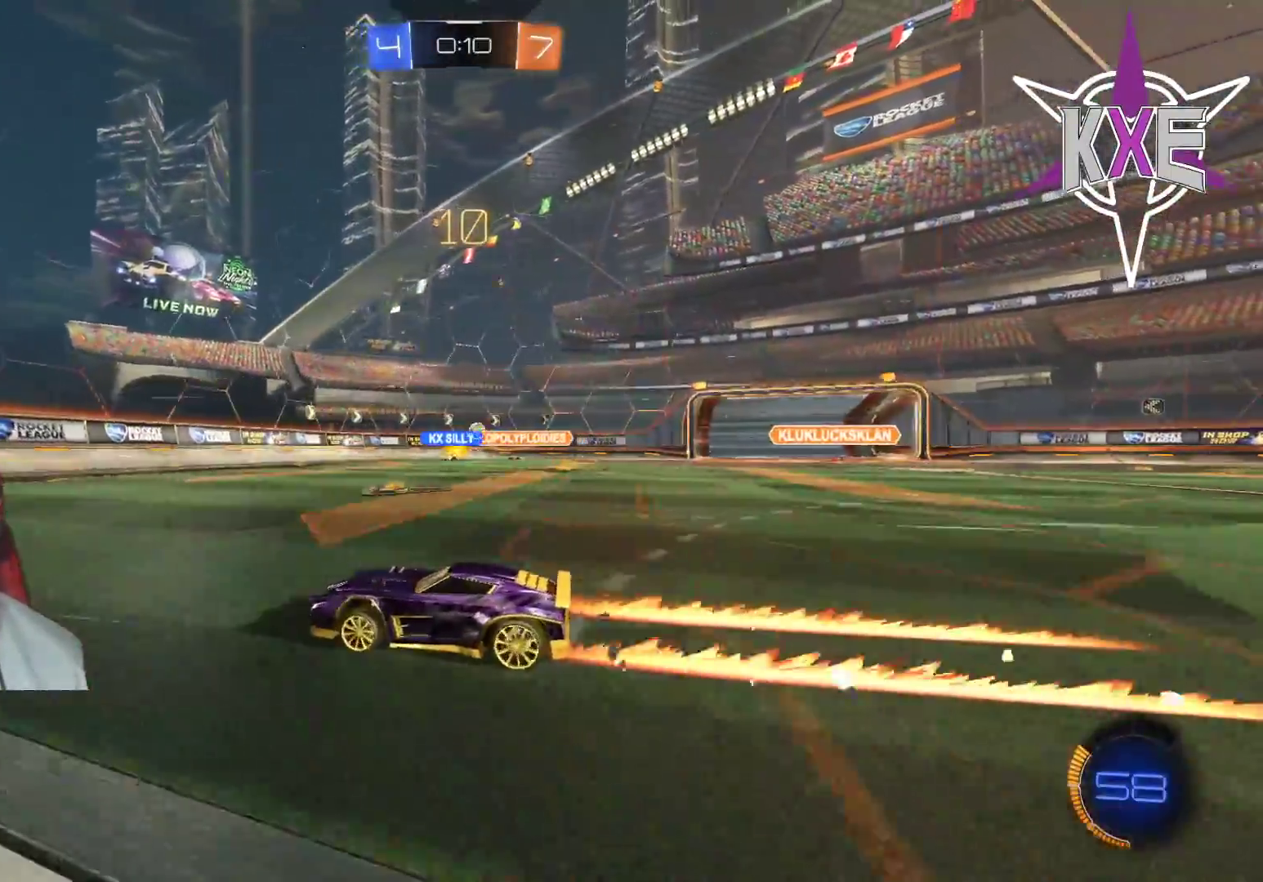
{"buttons": ["R2"], "left_stick": "down", "right_stick": "center", "events": [[183, "R2", "up"], [317, "left_stick", "down"], [467, "R2", "down"]]}
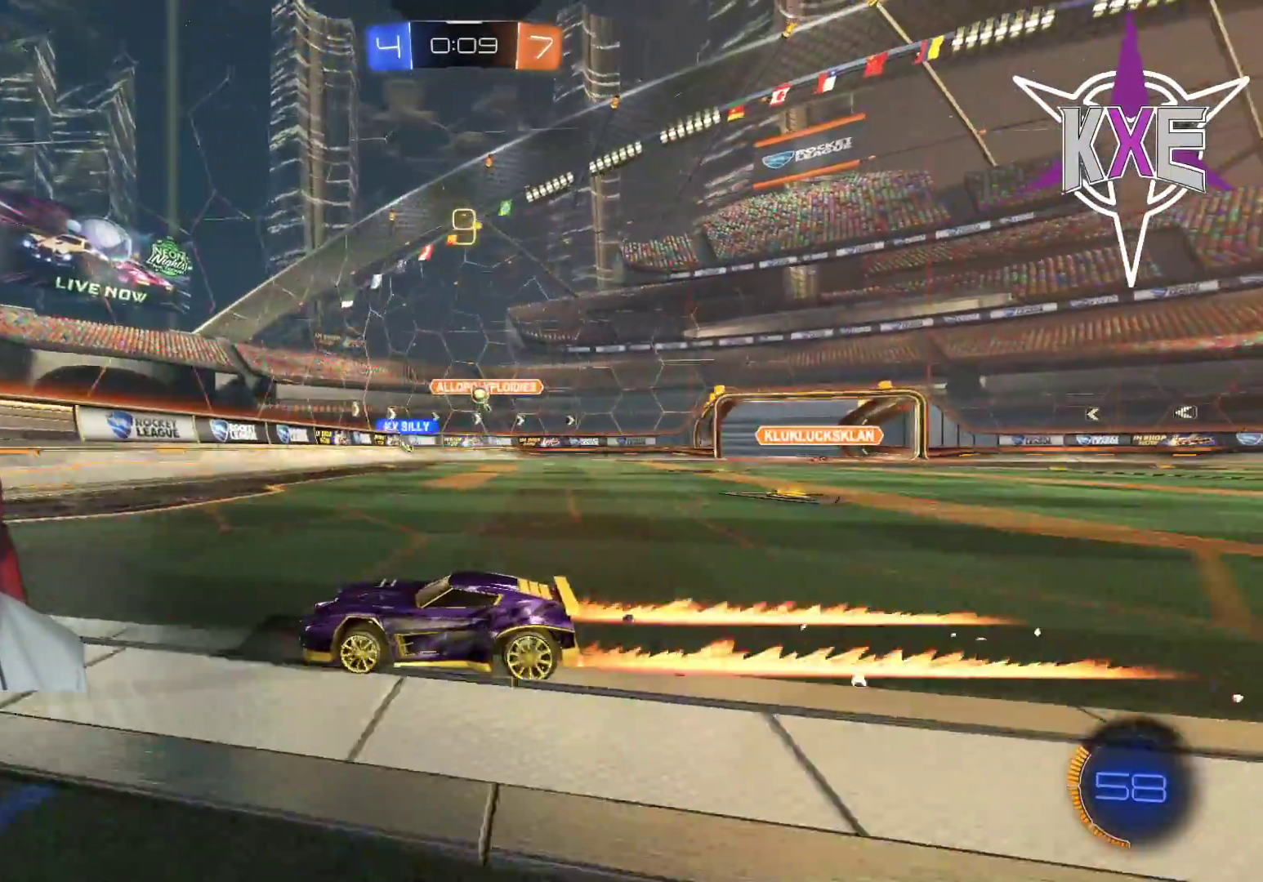
{"buttons": ["R2"], "left_stick": "left", "right_stick": "center", "events": [[67, "left_stick", "center"], [300, "R2", "up"], [350, "R2", "down"], [383, "left_stick", "left"], [400, "R2", "up"], [500, "R2", "down"]]}
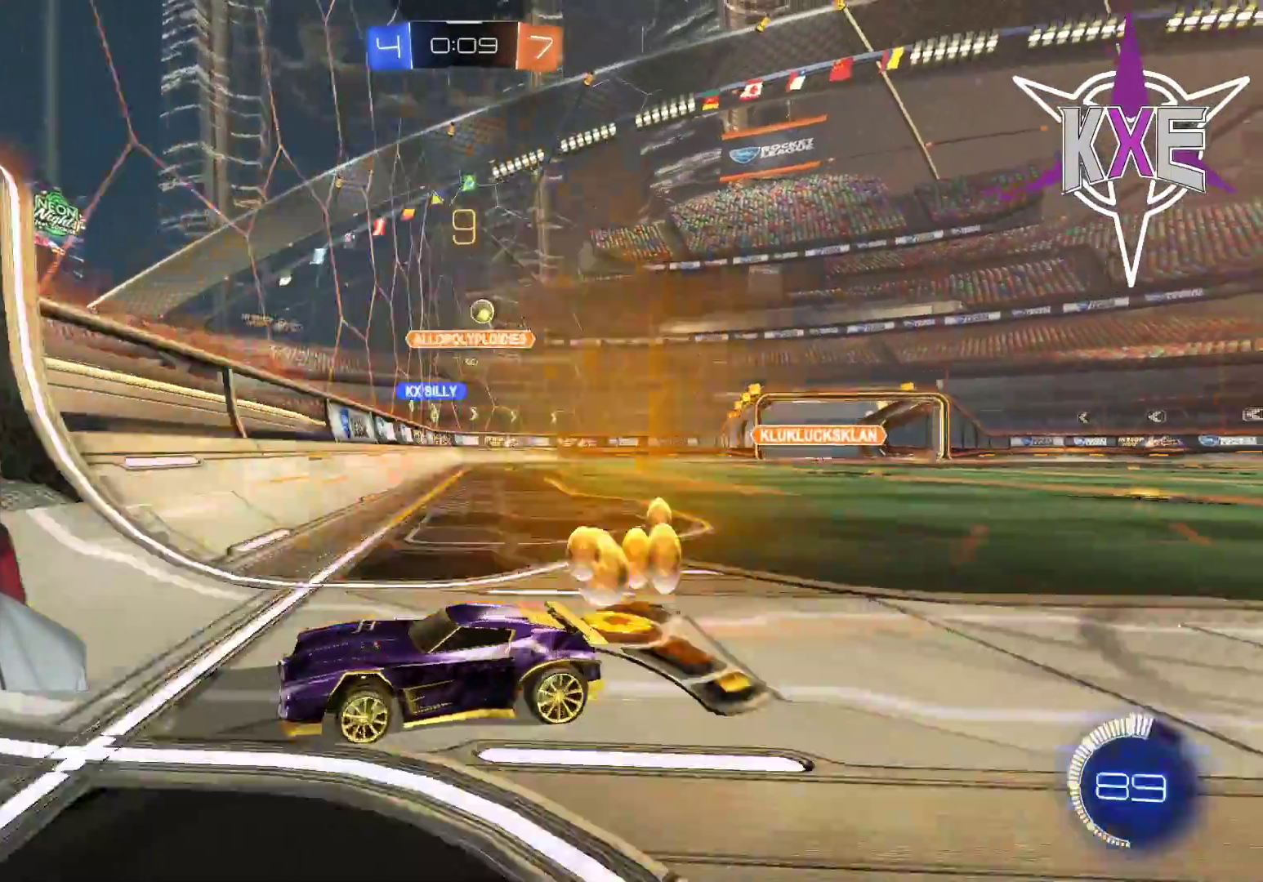
{"buttons": ["L1", "R2"], "left_stick": "left", "right_stick": "center", "events": [[33, "R2", "up"], [50, "L1", "down"], [50, "R2", "down"], [167, "L1", "up"], [400, "L1", "down"]]}
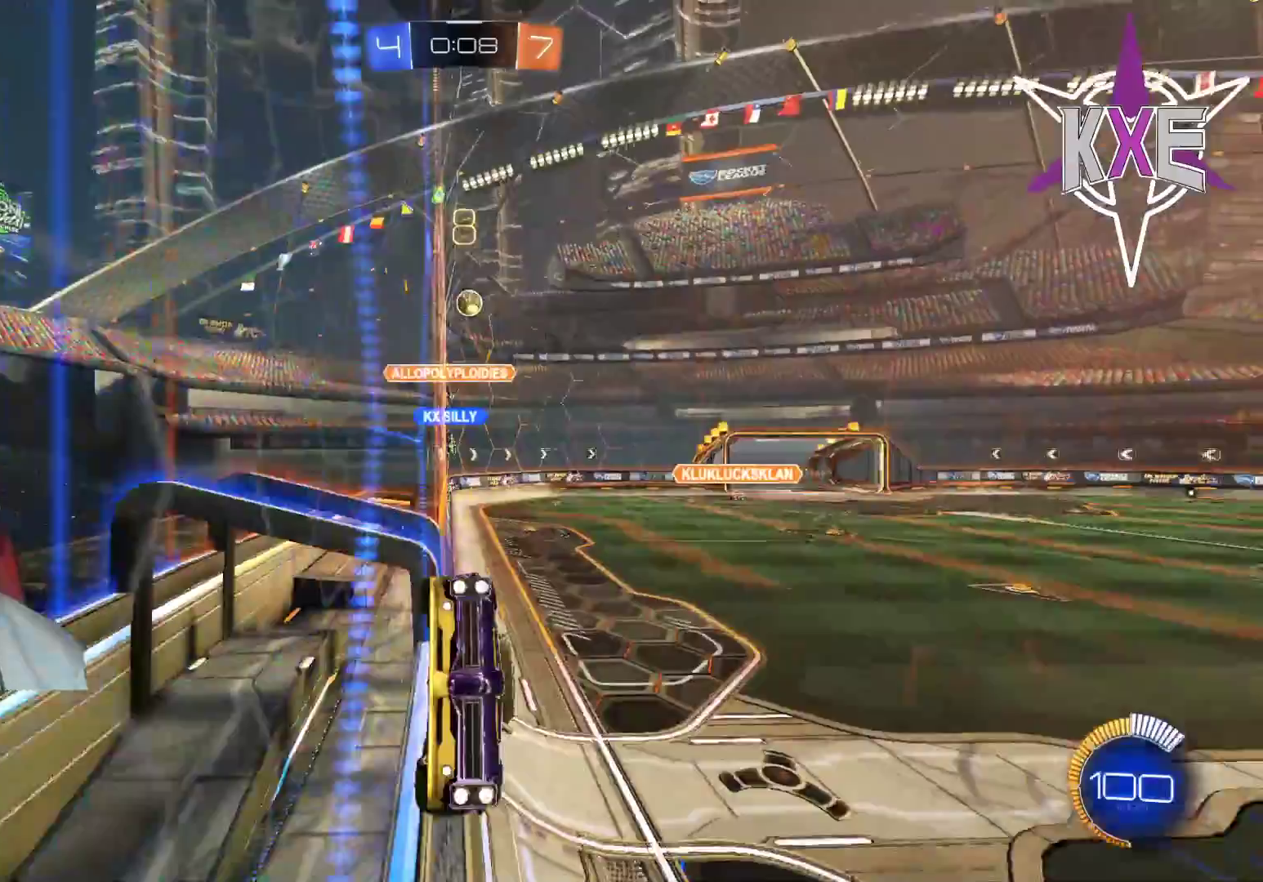
{"buttons": ["R2"], "left_stick": "left", "right_stick": "center", "events": [[33, "L1", "up"]]}
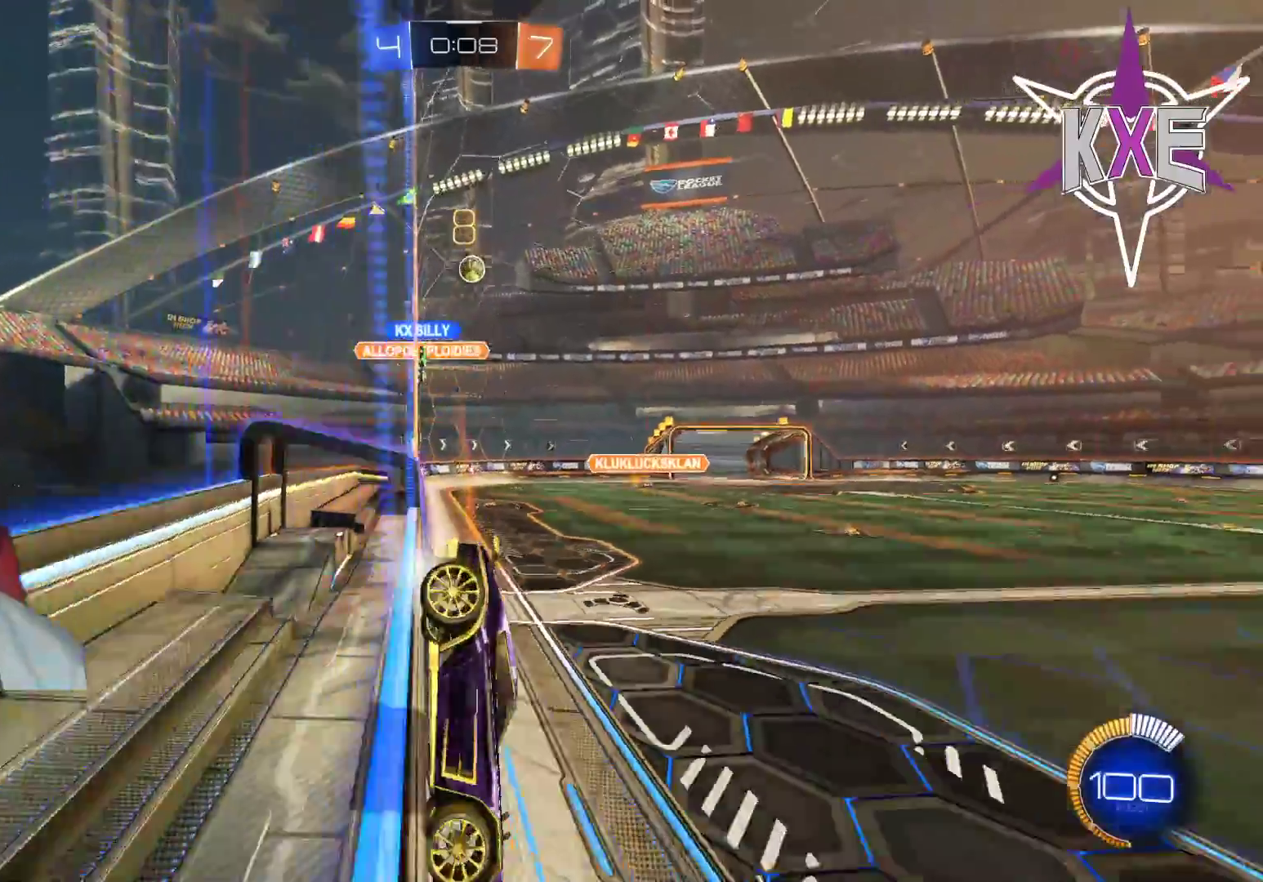
{"buttons": [], "left_stick": "right", "right_stick": "center", "events": [[100, "left_stick", "center"], [167, "left_stick", "left"], [217, "R2", "up"], [400, "left_stick", "right"]]}
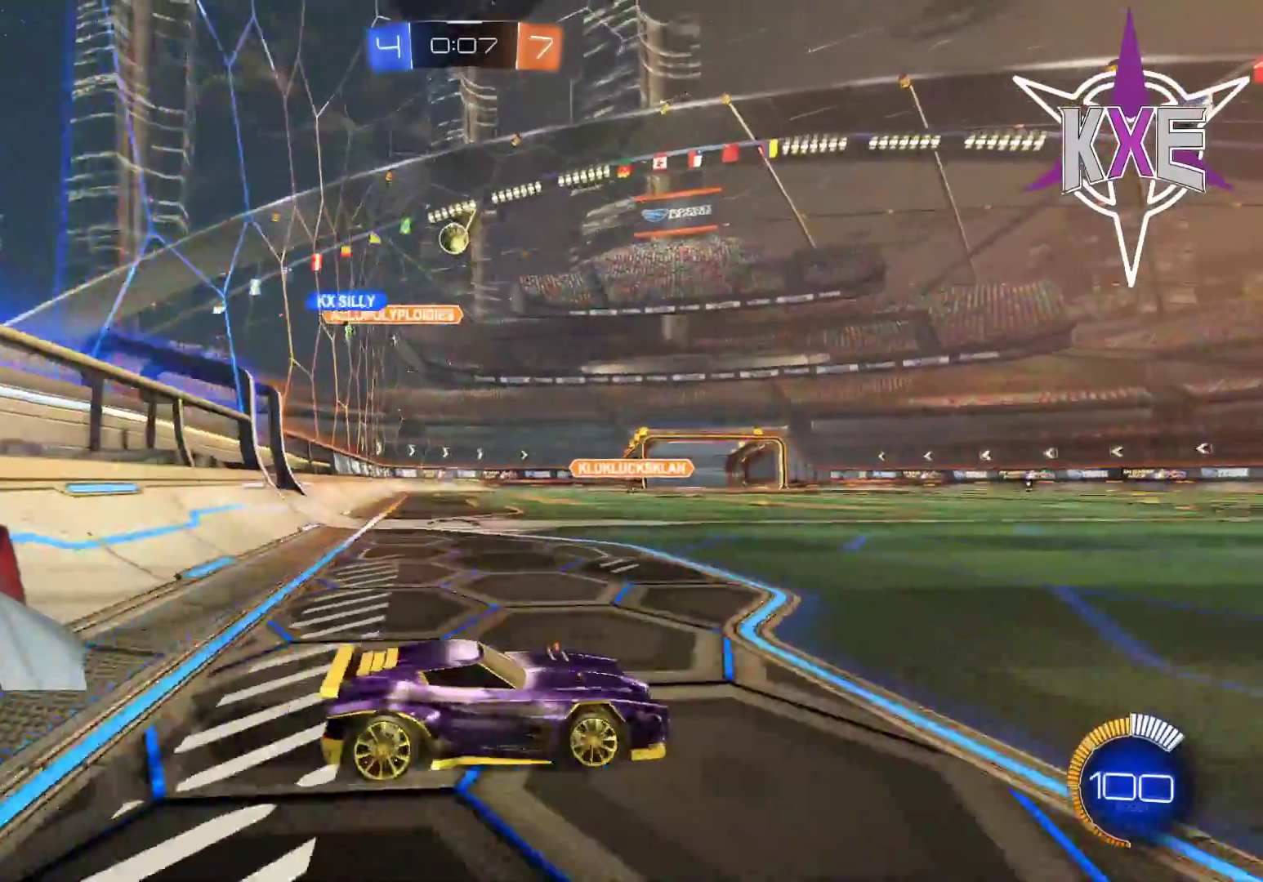
{"buttons": ["R1", "R2"], "left_stick": "center", "right_stick": "center", "events": [[133, "R2", "down"], [267, "L3", "down"], [350, "L3", "up"], [367, "R1", "down"], [417, "left_stick", "center"]]}
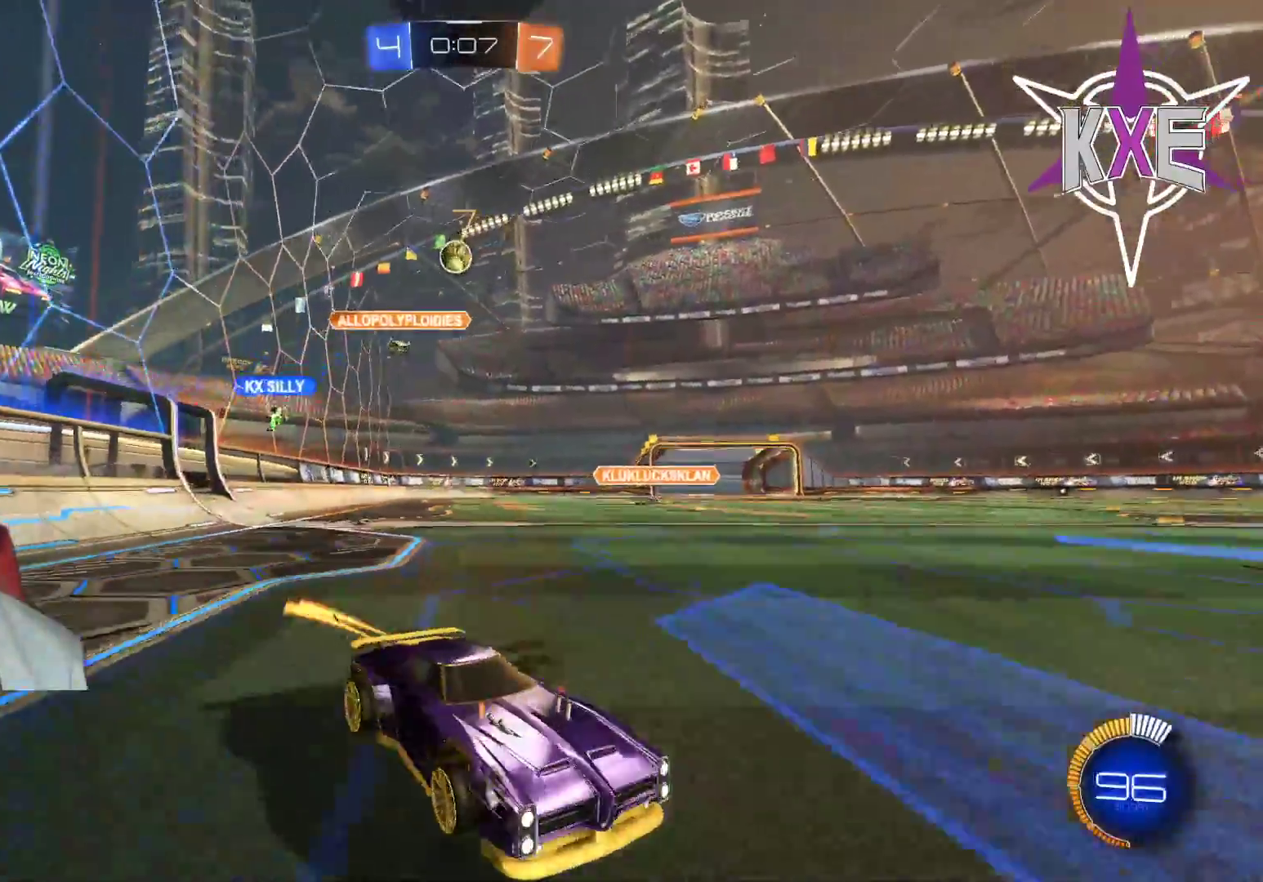
{"buttons": ["L3"], "left_stick": "left", "right_stick": "center", "events": [[17, "left_stick", "left"], [50, "R1", "up"], [133, "L2", "down"], [133, "R2", "up"], [300, "L2", "up"], [400, "L3", "down"]]}
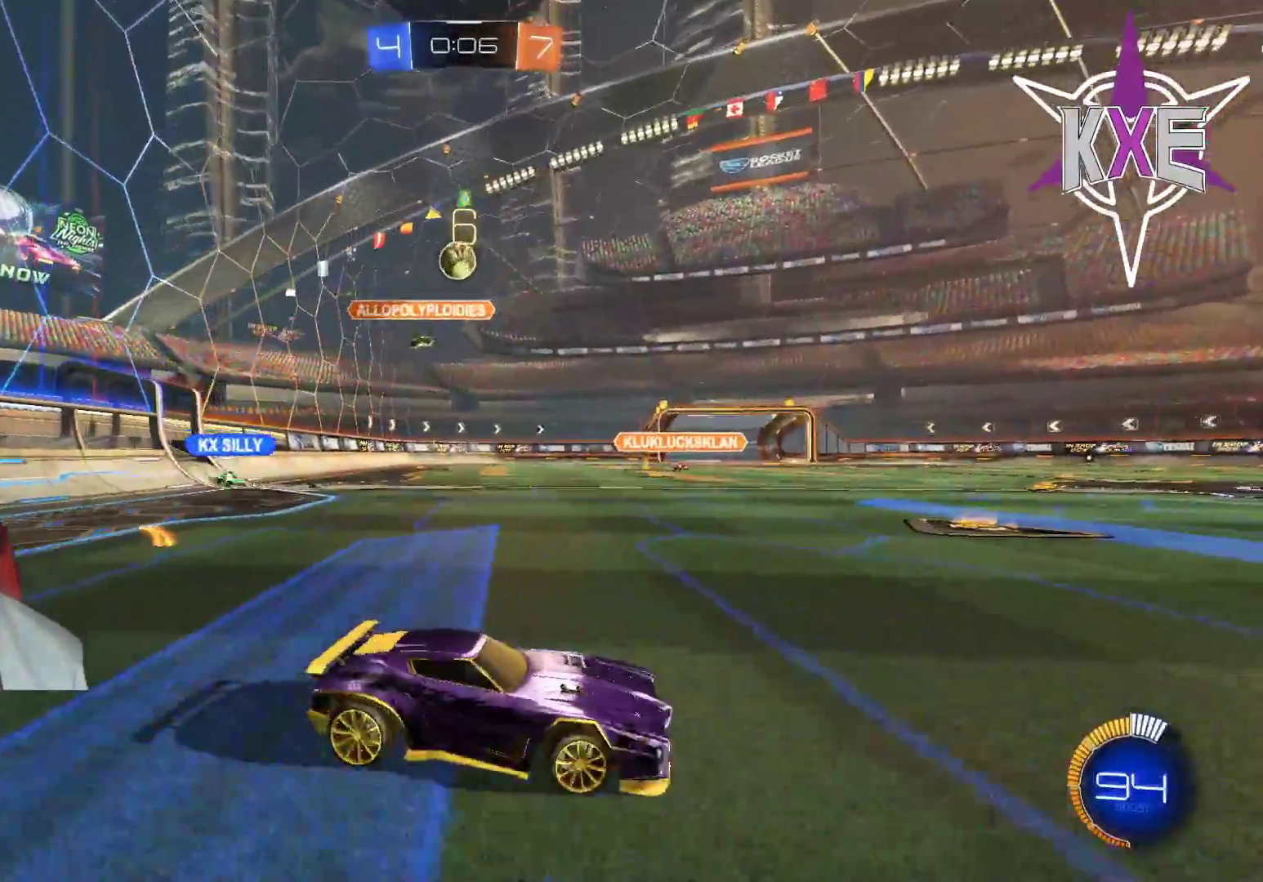
{"buttons": ["R2"], "left_stick": "right", "right_stick": "center", "events": [[67, "L3", "up"], [100, "L2", "down"], [233, "L2", "up"], [333, "R2", "down"], [383, "left_stick", "center"], [450, "left_stick", "right"]]}
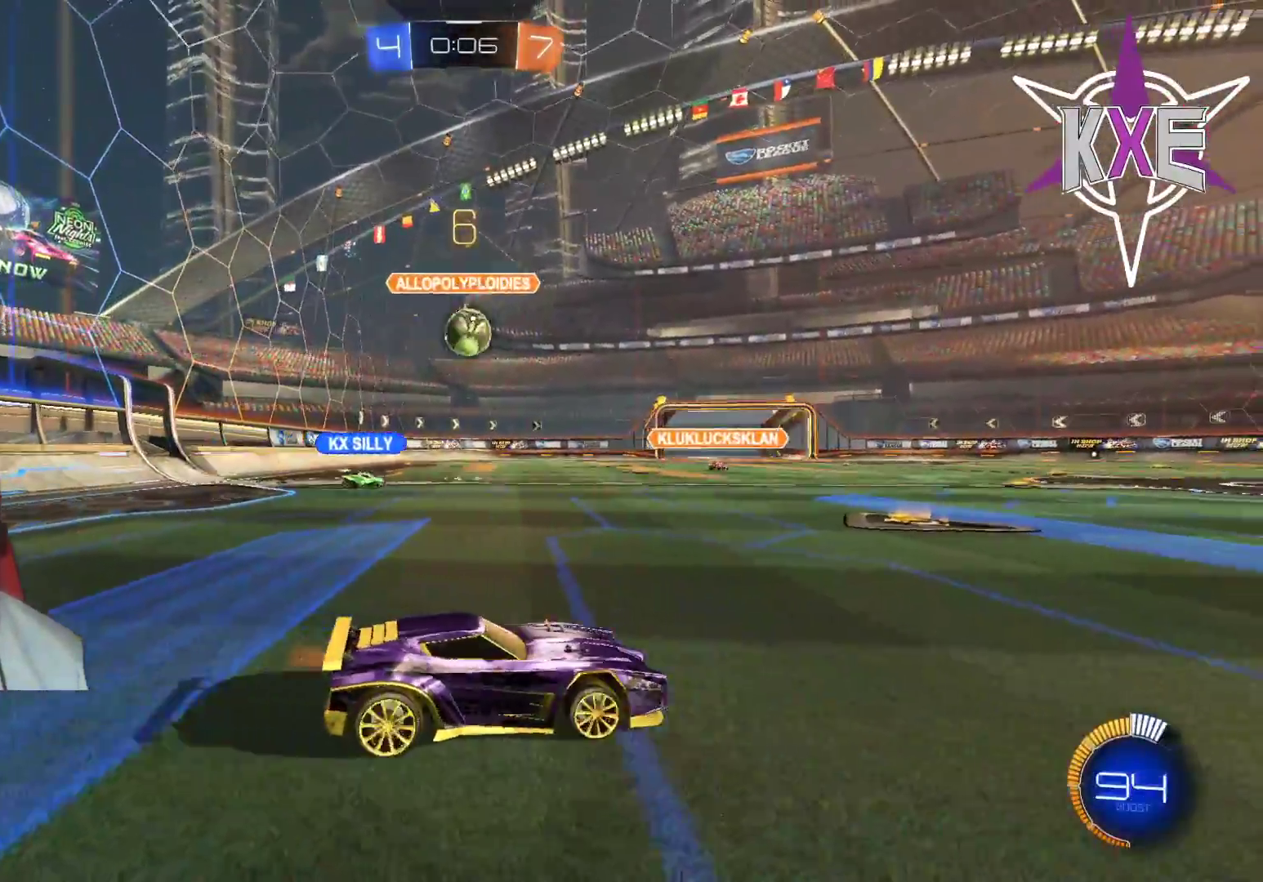
{"buttons": [], "left_stick": "right", "right_stick": "center", "events": [[83, "R1", "down"], [100, "left_stick", "left"], [167, "R1", "up"], [217, "R2", "up"], [233, "L2", "down"], [250, "left_stick", "right"], [400, "L2", "up"]]}
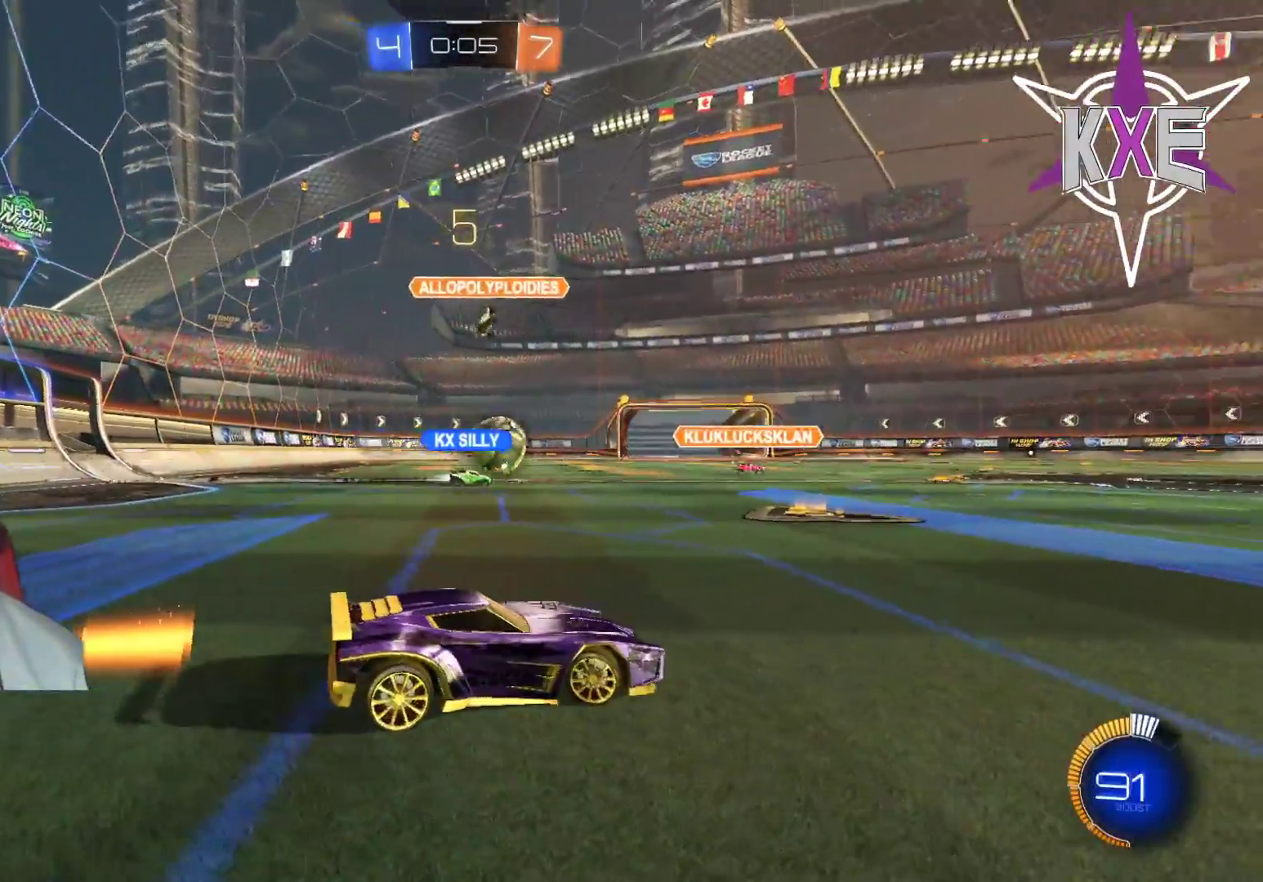
{"buttons": ["R1", "R2"], "left_stick": "up-left", "right_stick": "center", "events": [[83, "R2", "down"], [183, "R1", "down"], [217, "left_stick", "center"], [267, "left_stick", "up-left"]]}
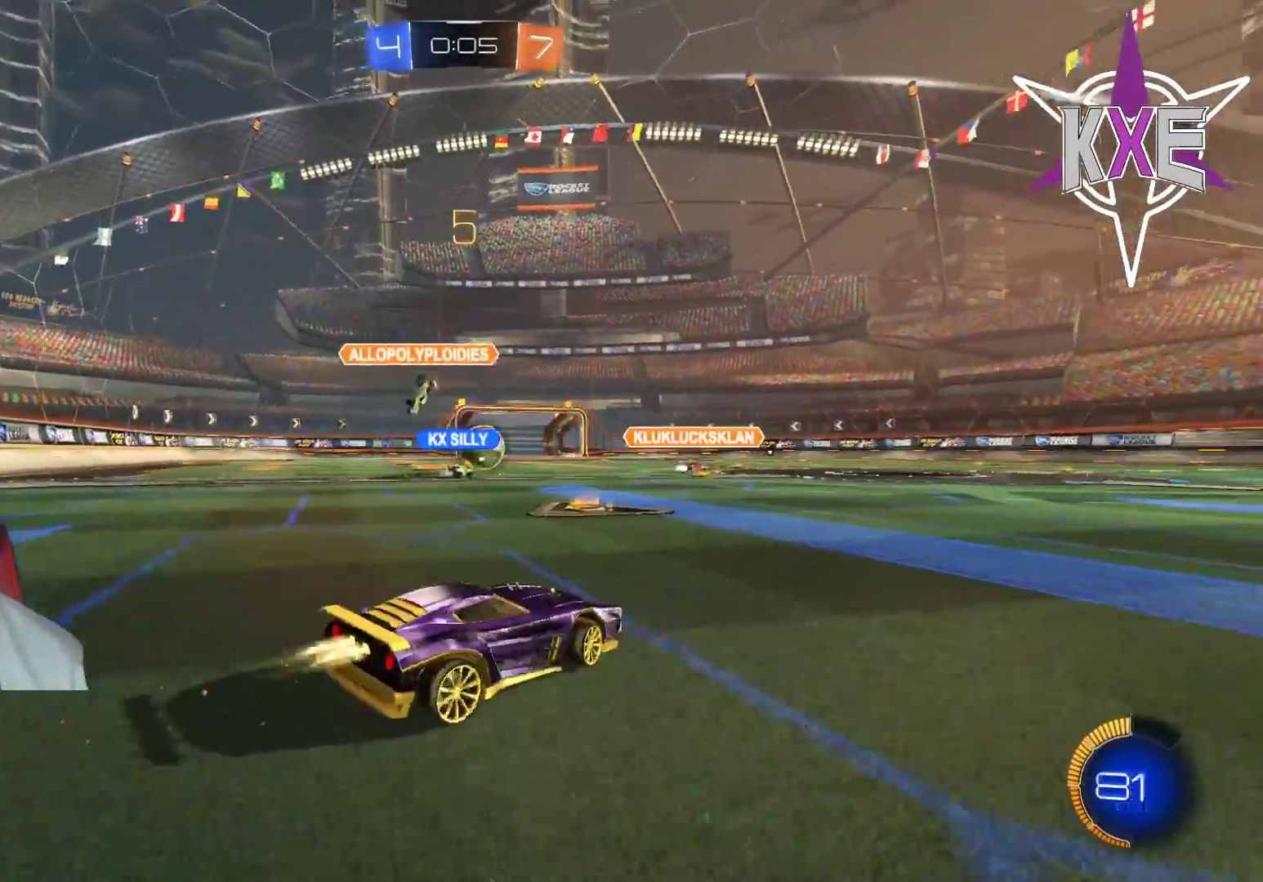
{"buttons": ["R1", "R2"], "left_stick": "center", "right_stick": "center", "events": [[50, "left_stick", "up-right"], [133, "left_stick", "center"]]}
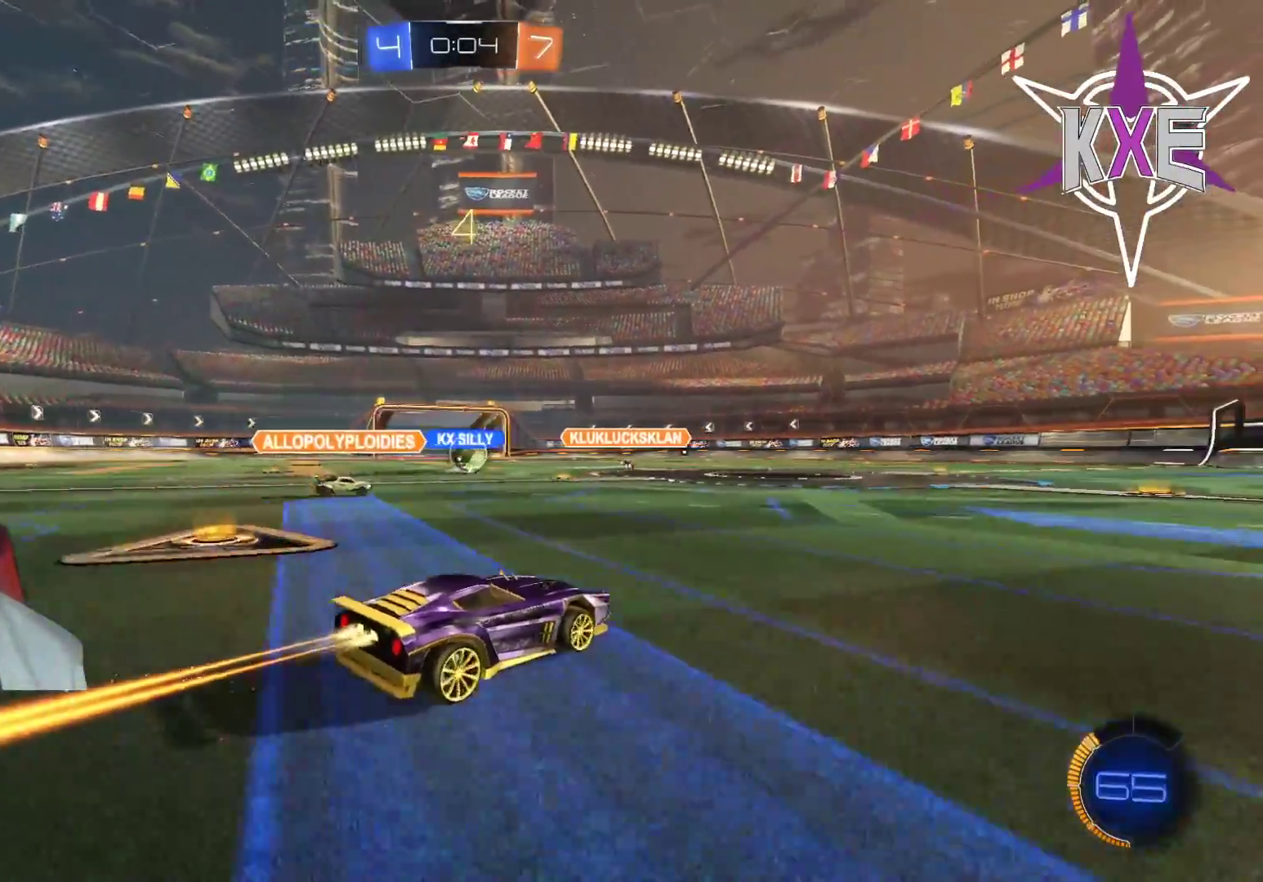
{"buttons": ["R1", "R2"], "left_stick": "up-left", "right_stick": "center", "events": [[217, "left_stick", "up-left"]]}
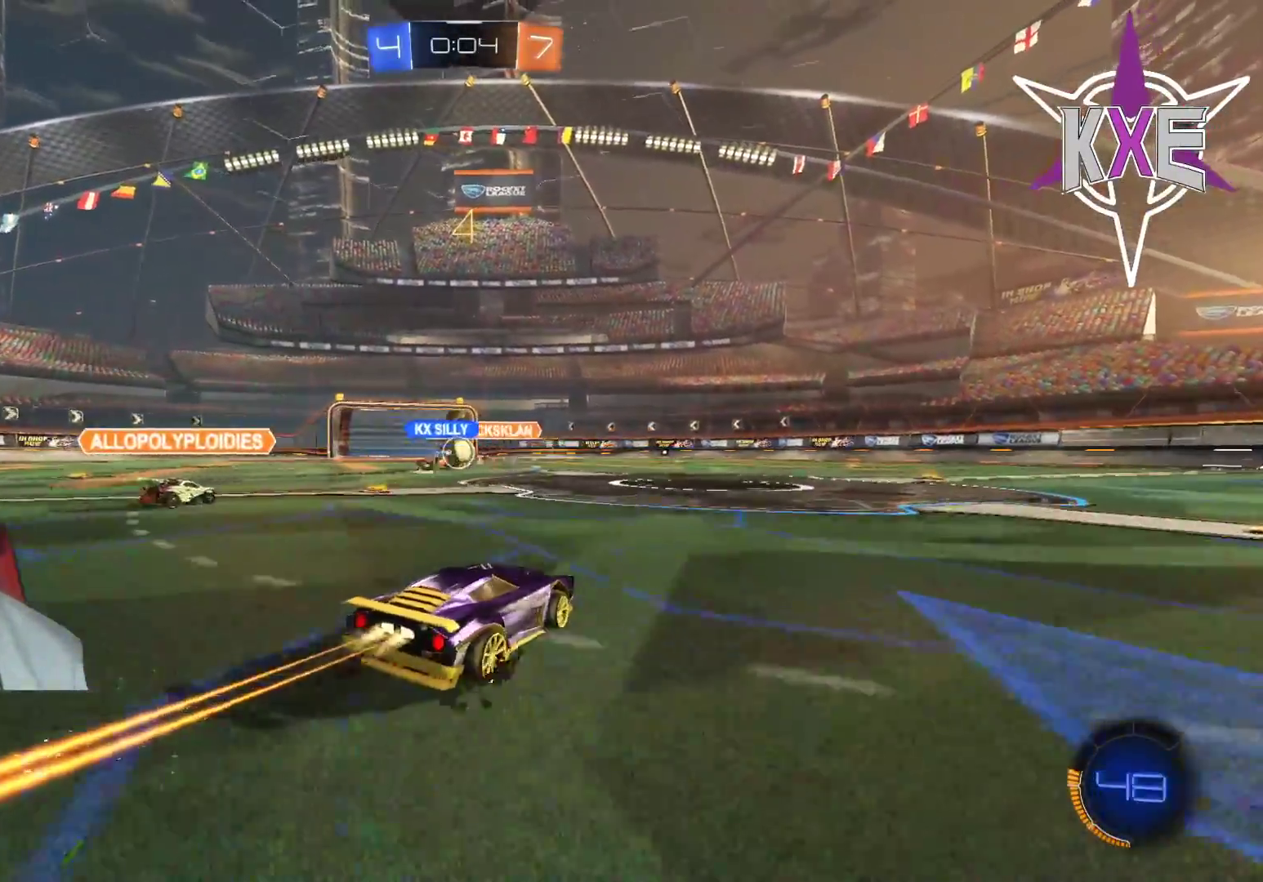
{"buttons": ["R2"], "left_stick": "left", "right_stick": "center", "events": [[83, "R1", "up"], [83, "left_stick", "up"], [283, "left_stick", "up-left"], [500, "left_stick", "left"]]}
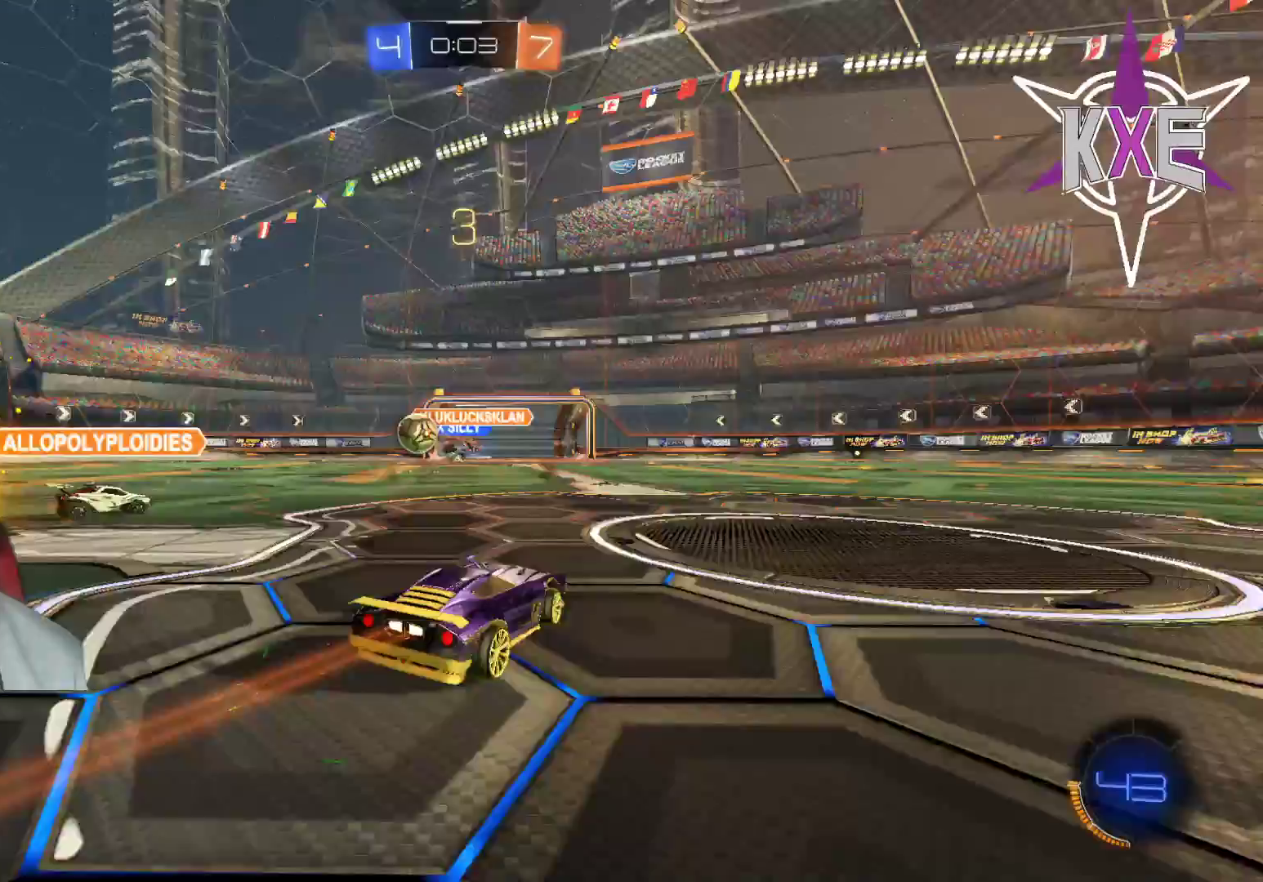
{"buttons": ["R1", "R2"], "left_stick": "left", "right_stick": "center", "events": [[117, "L3", "down"], [233, "R2", "up"], [333, "R1", "down"], [333, "R2", "down"], [417, "L3", "up"]]}
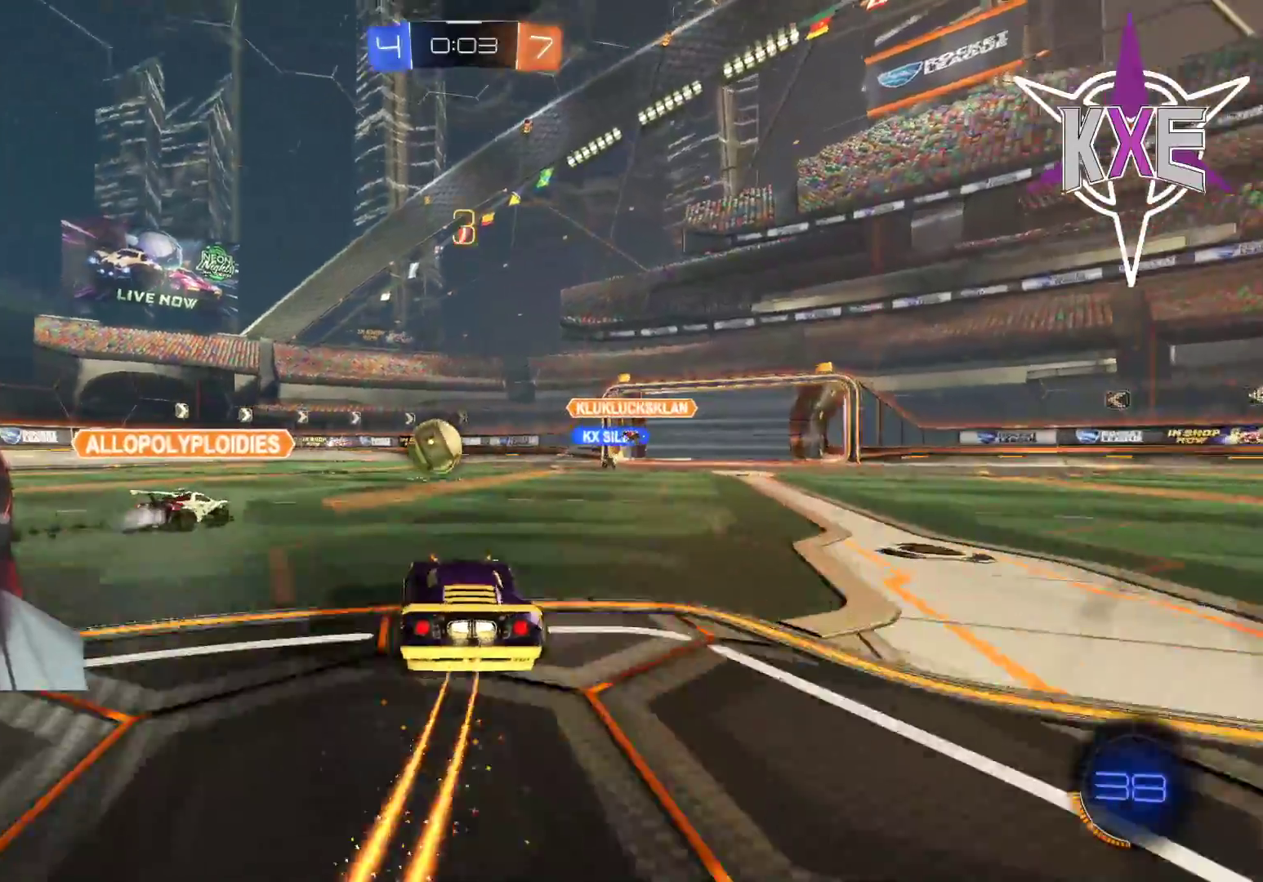
{"buttons": ["R1", "R2", "L3"], "left_stick": "up-right", "right_stick": "center", "events": [[250, "left_stick", "up"], [383, "left_stick", "up-right"], [450, "L3", "down"]]}
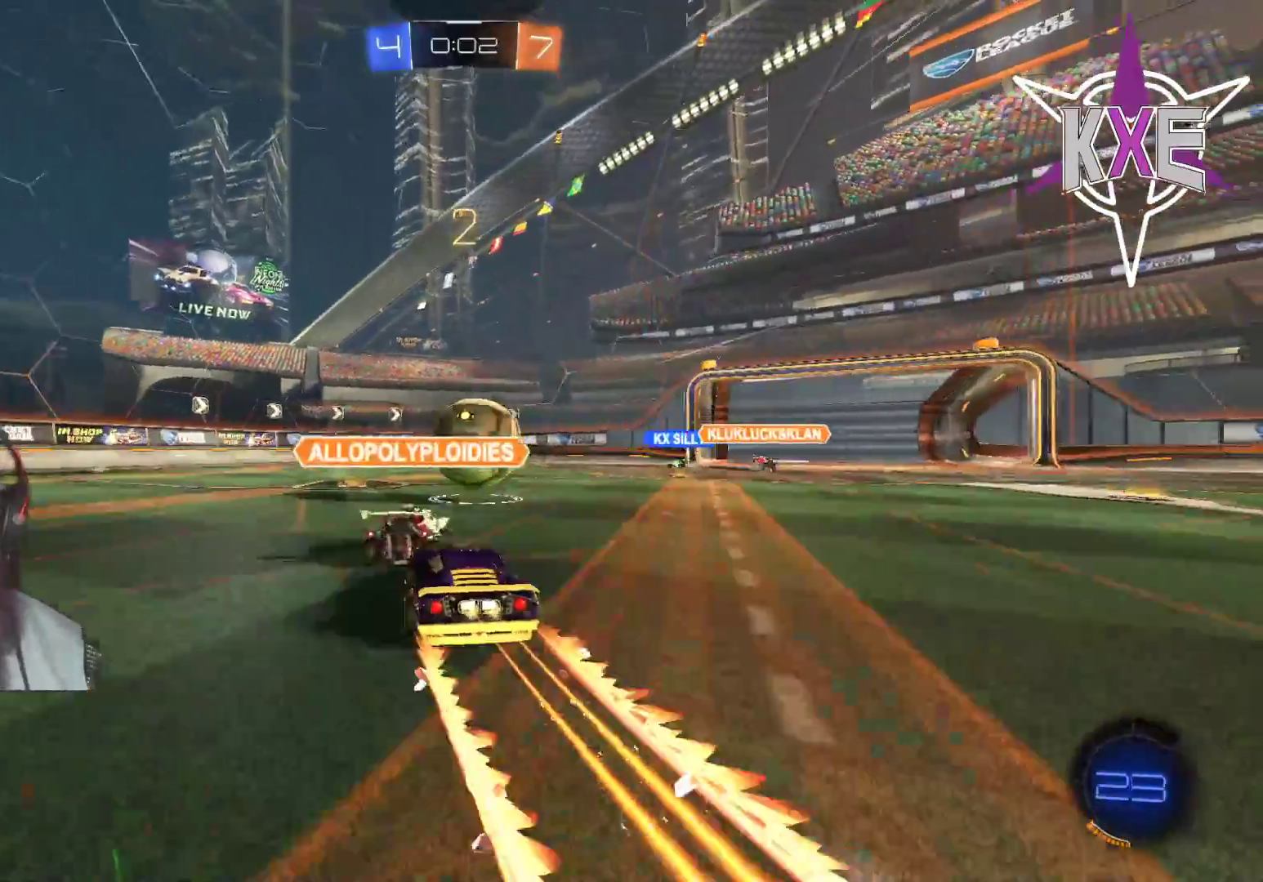
{"buttons": ["R2", "L3"], "left_stick": "up-left", "right_stick": "center", "events": [[117, "L3", "up"], [183, "left_stick", "up-left"], [233, "R1", "up"], [300, "R2", "up"], [350, "L3", "down"], [350, "R2", "down"]]}
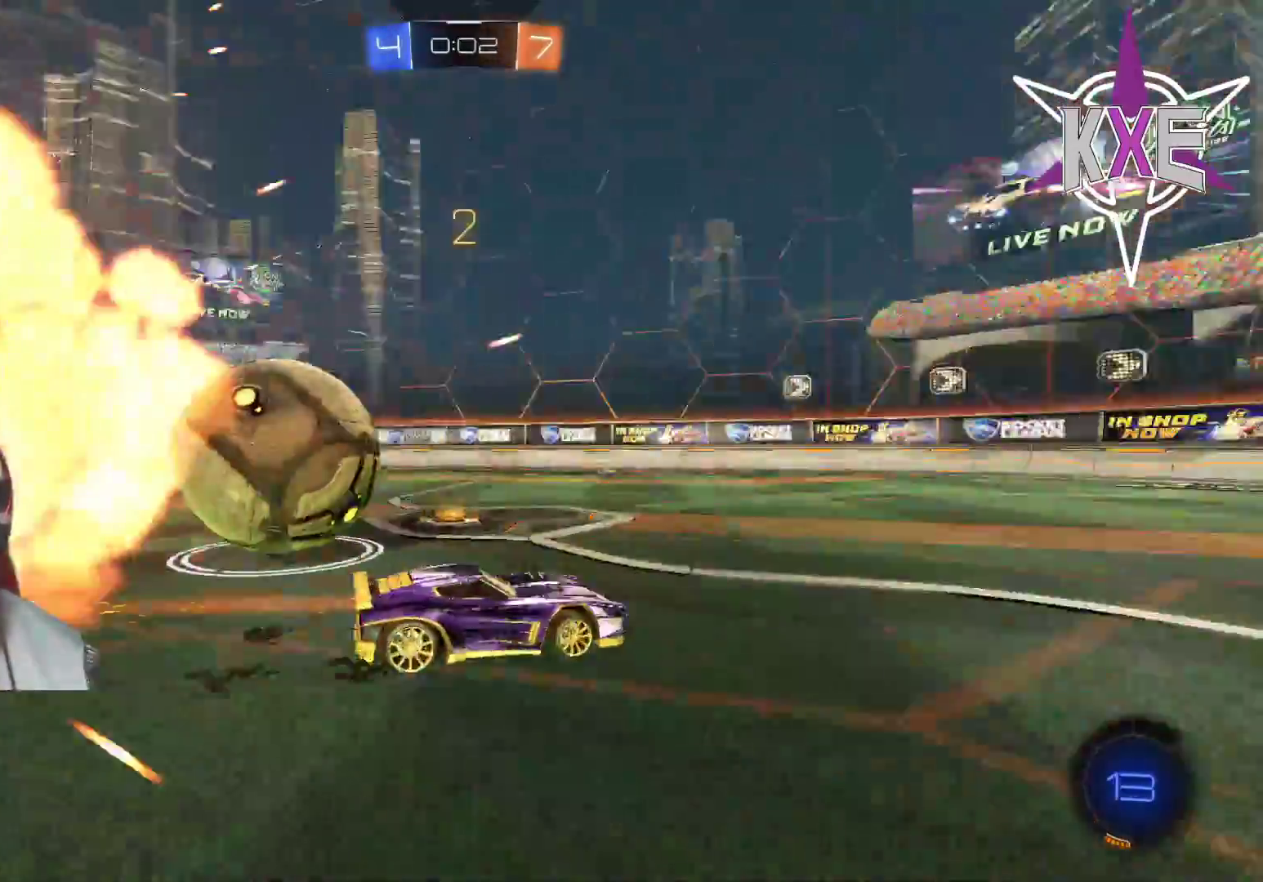
{"buttons": [], "left_stick": "left", "right_stick": "center", "events": [[200, "left_stick", "left"], [267, "L3", "up"], [267, "R2", "up"], [317, "L2", "down"], [433, "L2", "up"]]}
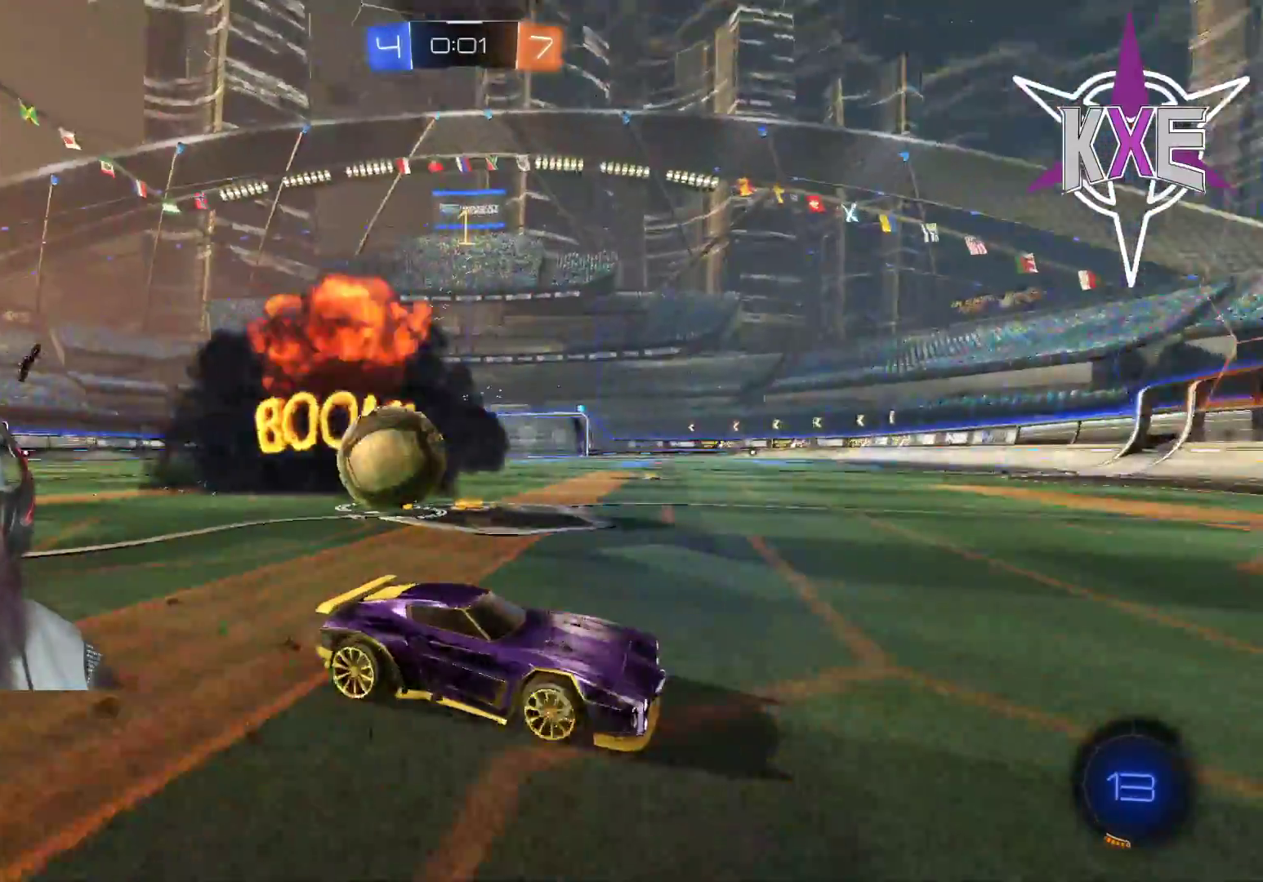
{"buttons": ["R2"], "left_stick": "left", "right_stick": "center", "events": [[217, "R2", "down"]]}
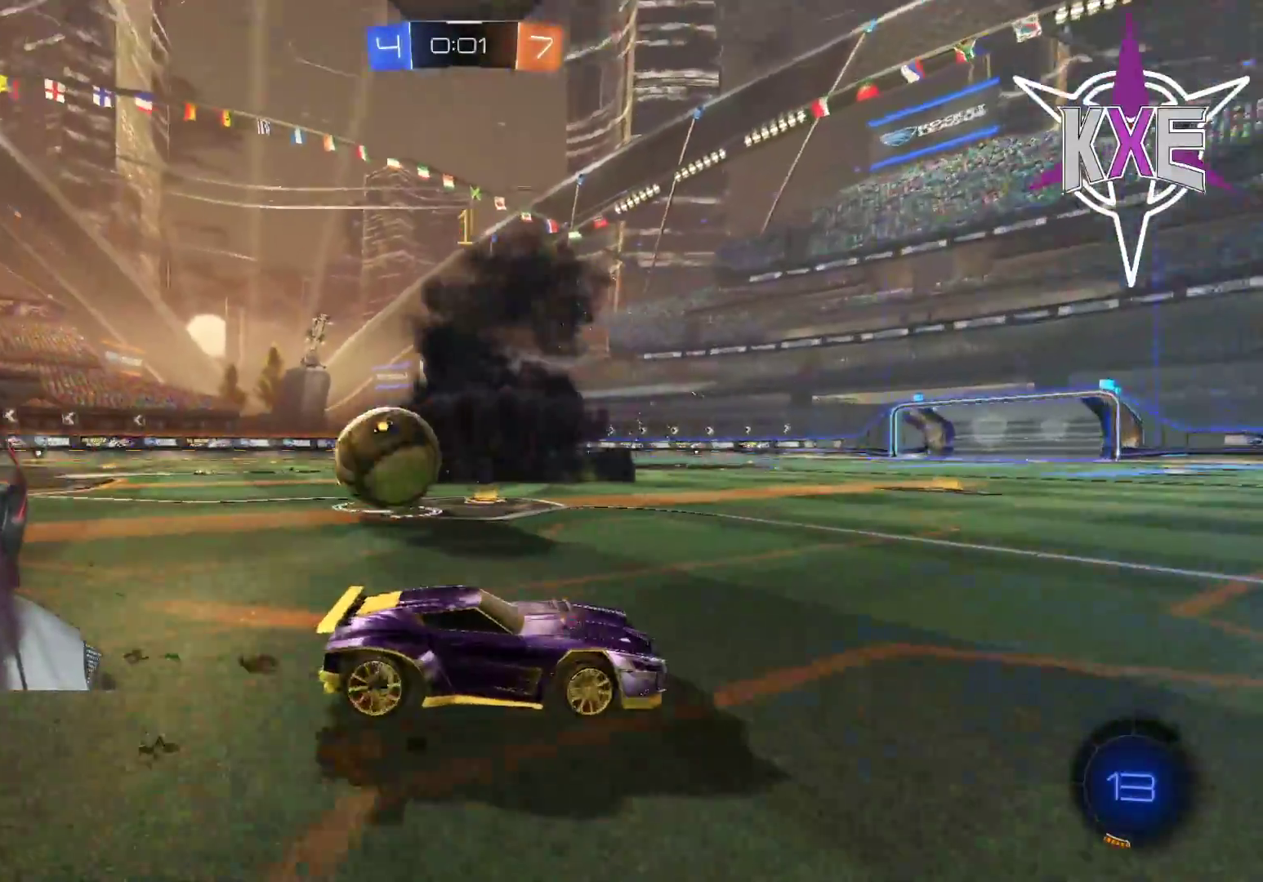
{"buttons": ["R2"], "left_stick": "center", "right_stick": "center", "events": [[33, "left_stick", "center"]]}
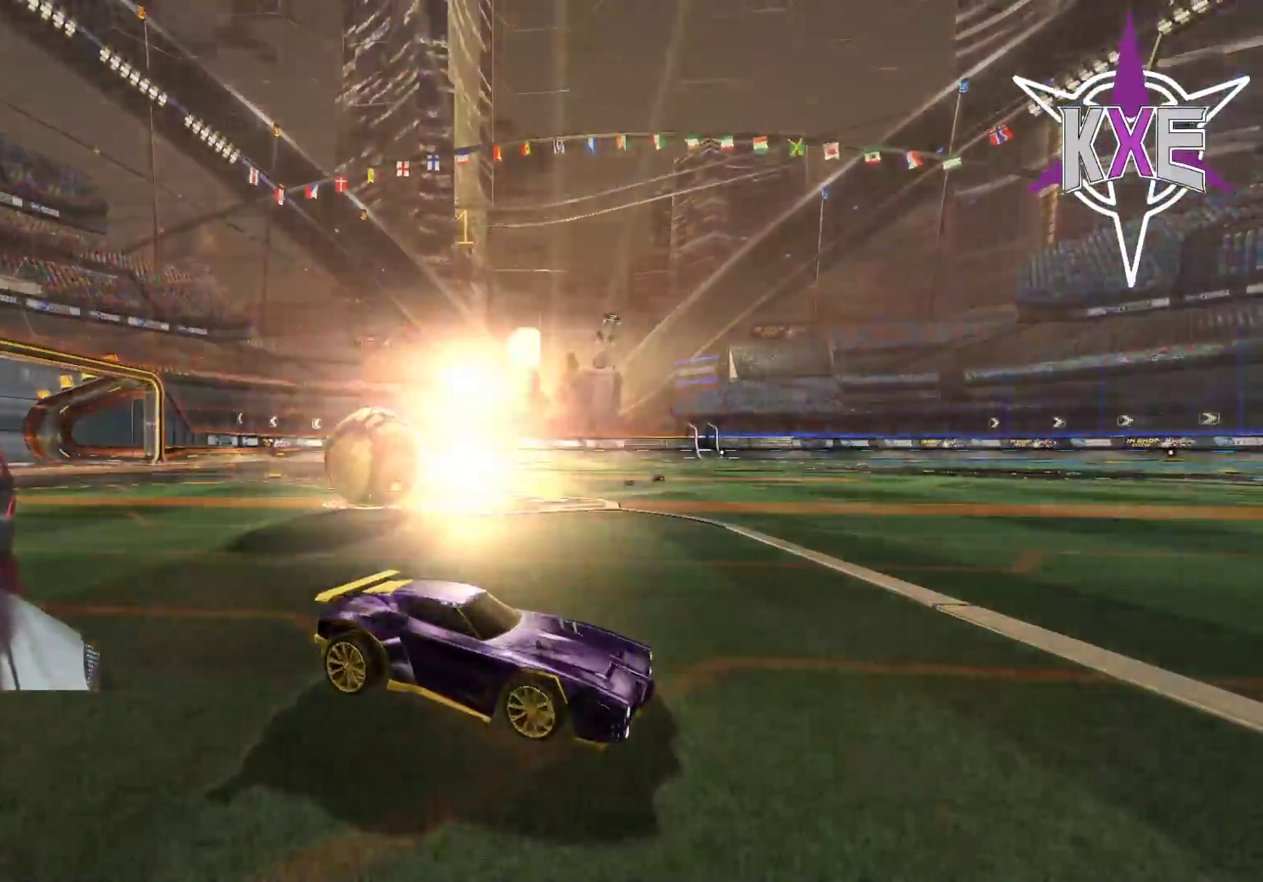
{"buttons": [], "left_stick": "center", "right_stick": "center", "events": [[250, "R2", "up"]]}
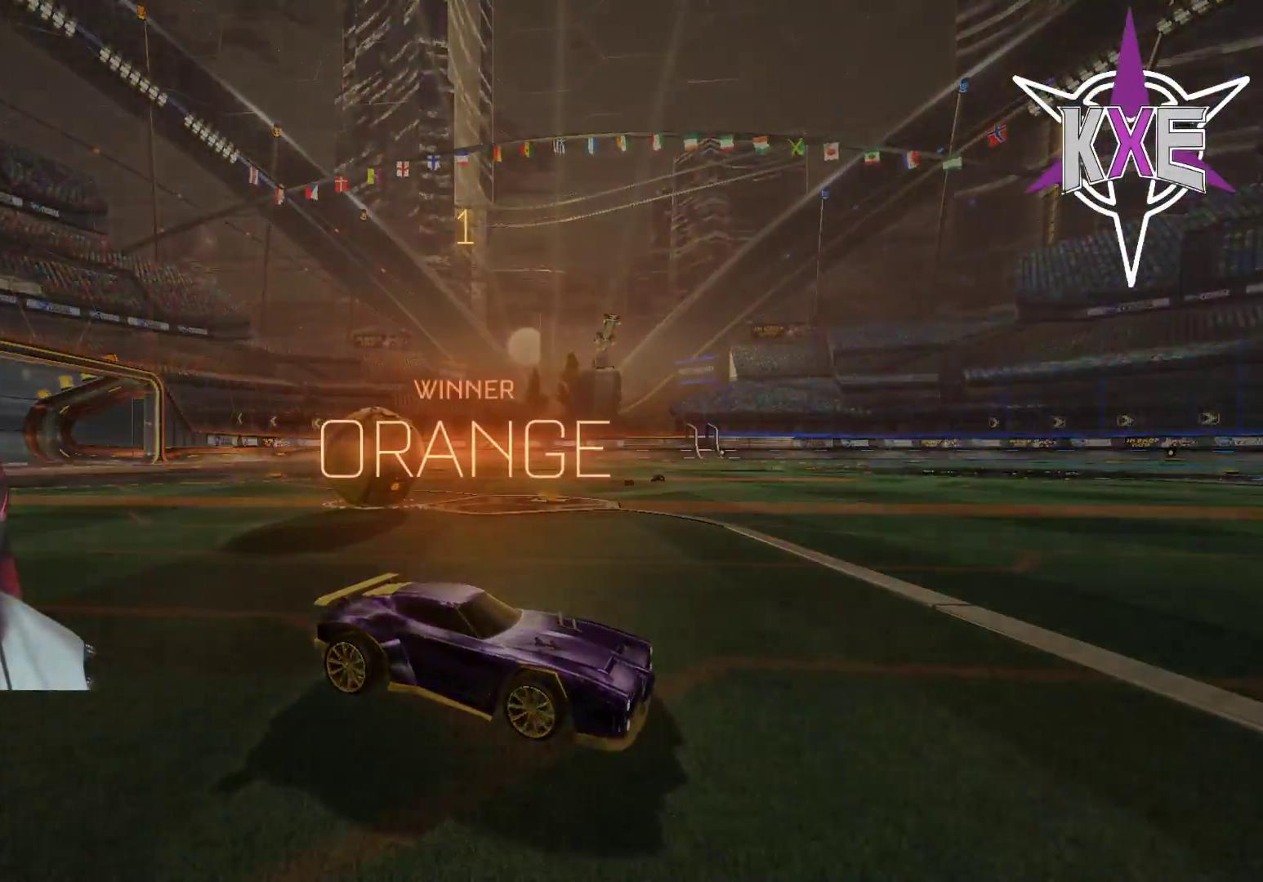
{"buttons": ["START"], "left_stick": "center", "right_stick": "center", "events": [[383, "START", "down"]]}
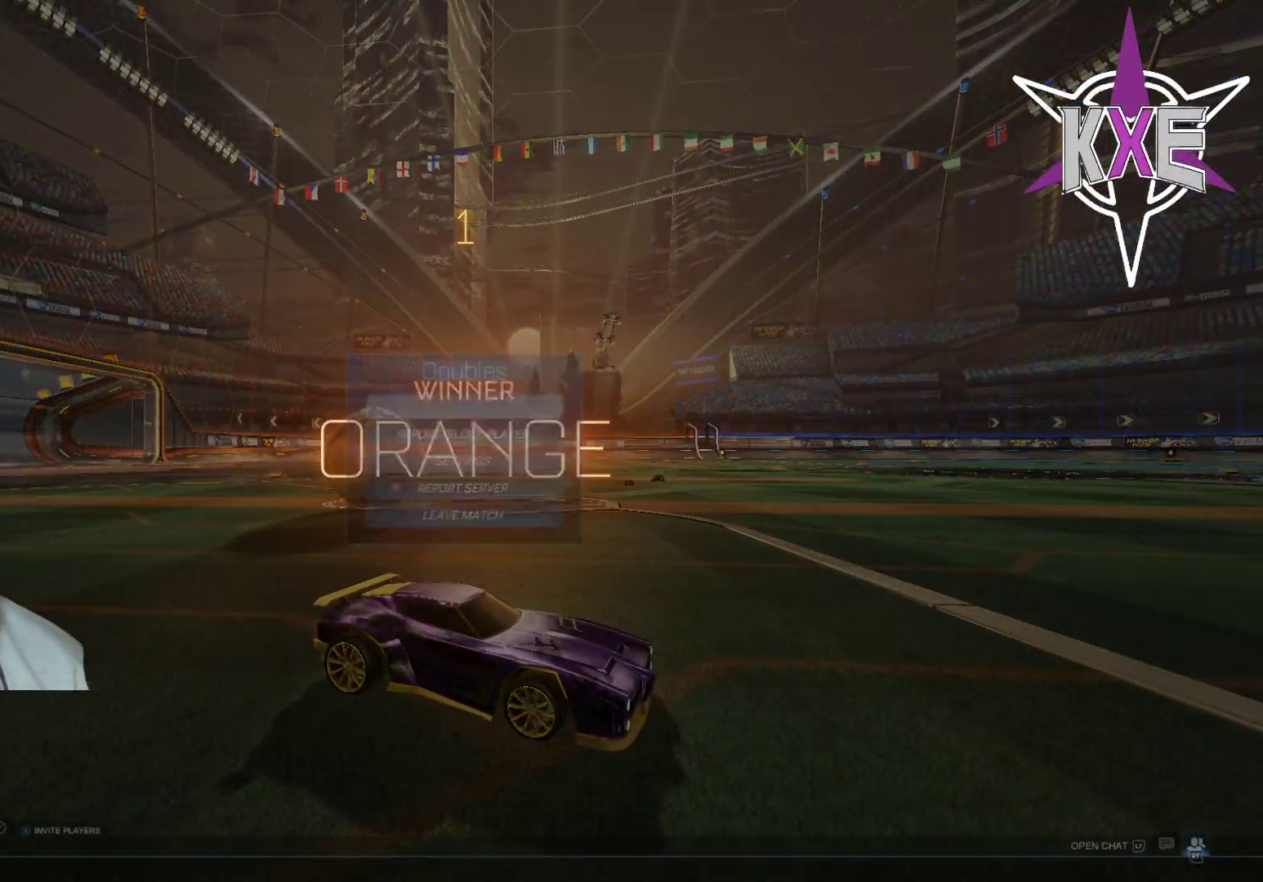
{"buttons": [], "left_stick": "center", "right_stick": "center", "events": [[33, "START", "up"], [117, "left_stick", "down"], [250, "left_stick", "center"], [317, "left_stick", "down"], [450, "left_stick", "center"]]}
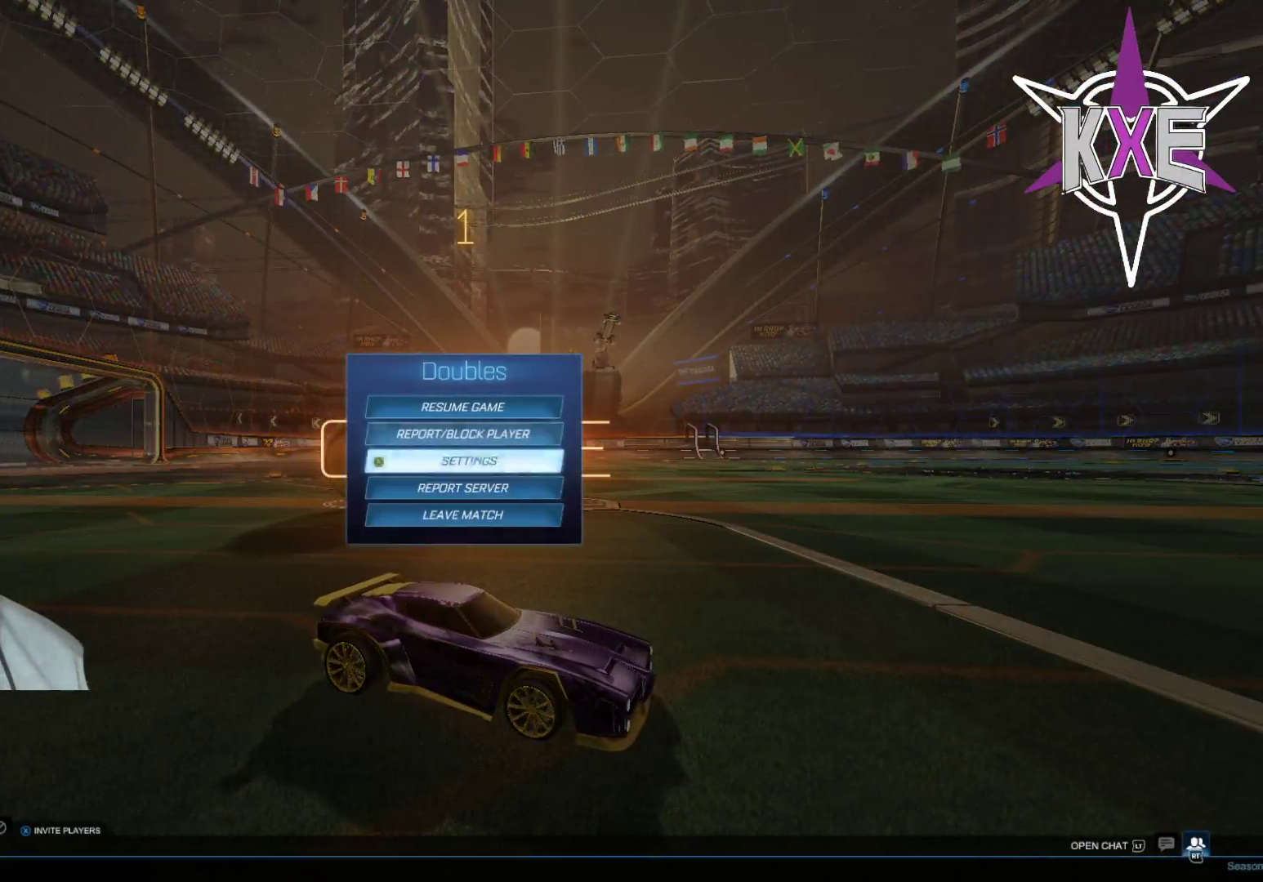
{"buttons": [], "left_stick": "center", "right_stick": "center", "events": [[17, "left_stick", "down"], [183, "left_stick", "center"], [283, "left_stick", "down"], [417, "left_stick", "center"]]}
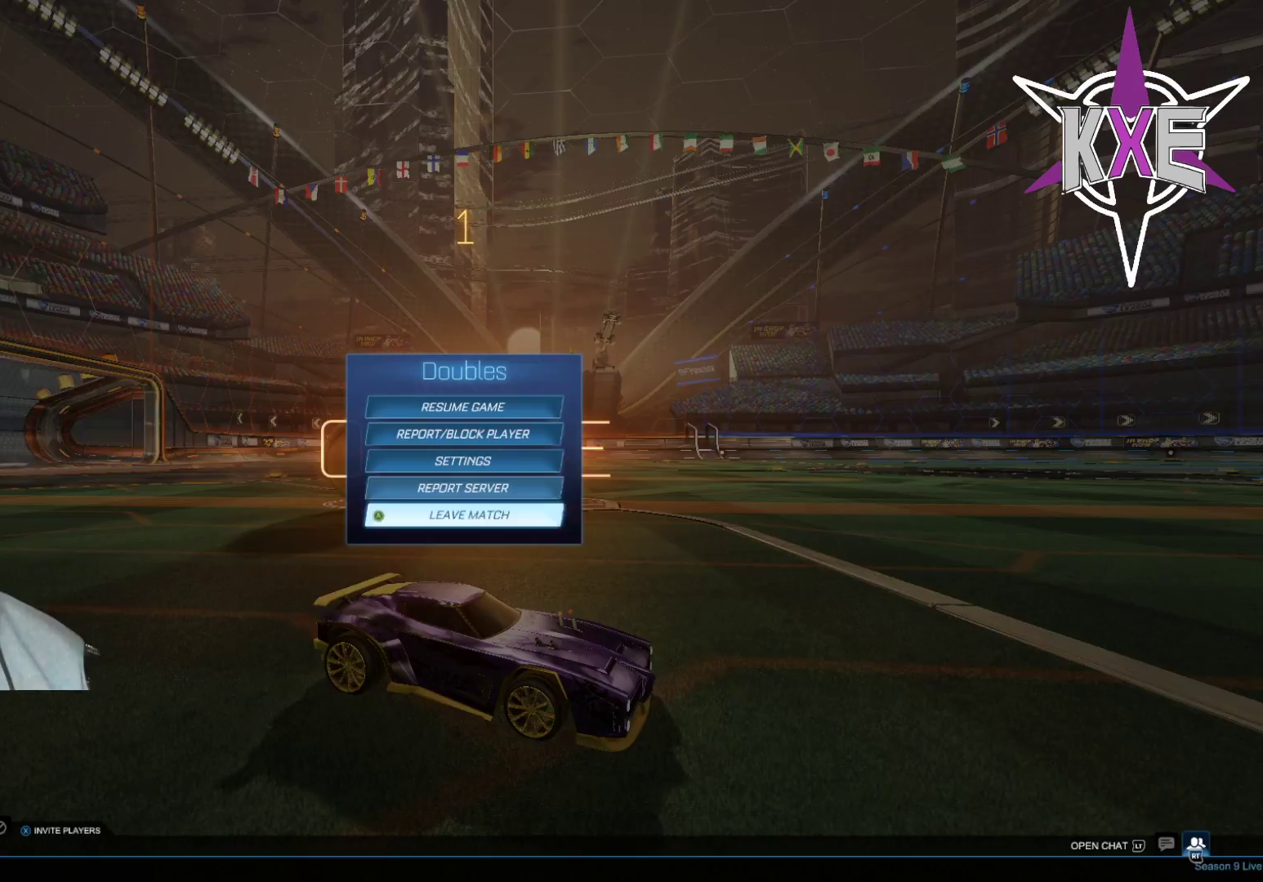
{"buttons": [], "left_stick": "center", "right_stick": "center", "events": [[50, "CROSS", "down"], [167, "CROSS", "up"], [167, "left_stick", "left"], [333, "left_stick", "center"], [350, "CROSS", "down"], [433, "CROSS", "up"]]}